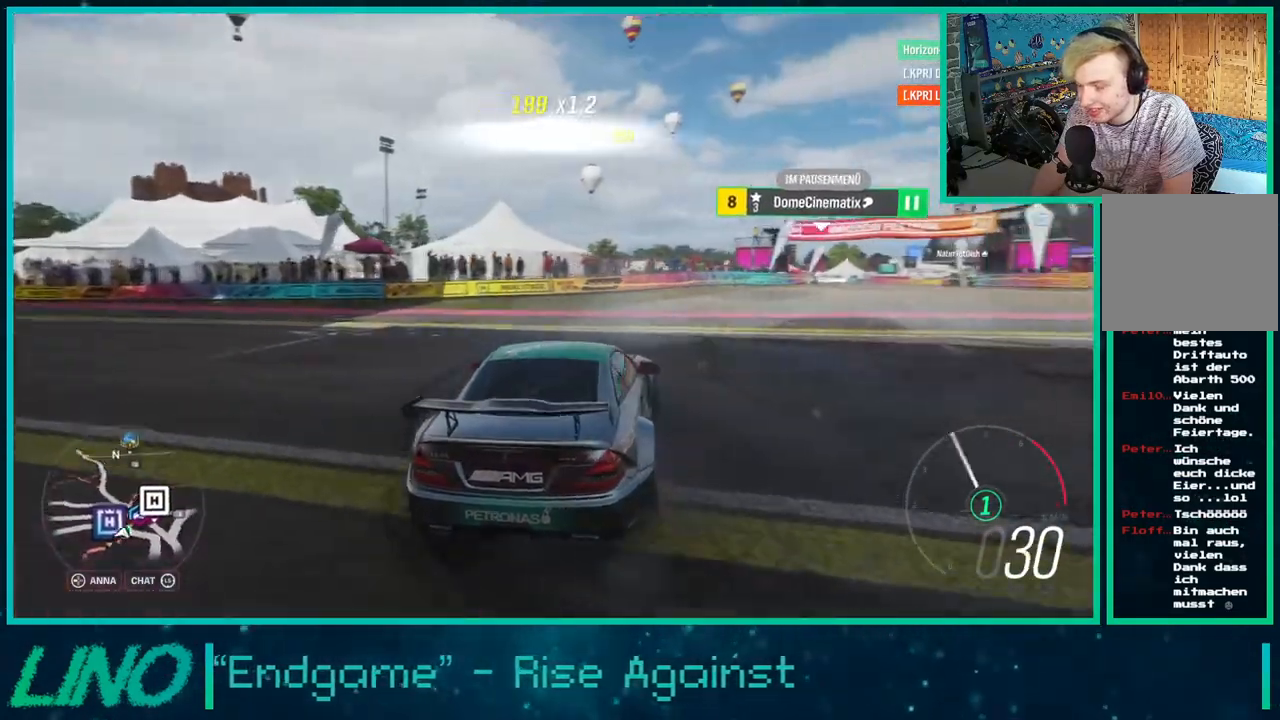
Gameplay with a controller (Xbox layout); each line is a JSON object with the inputs held at the frame after it. "events" lists button and stick changes between this image and that frame as [ms after this image, input, new state], when the widget could be followed in between. Not read: L1 R1.
{"buttons": [], "left_stick": "right", "right_stick": "up", "events": [[33, "R2", "up"], [133, "R2", "down"], [250, "R2", "up"], [333, "R2", "down"], [400, "left_stick", "right"], [483, "R2", "up"]]}
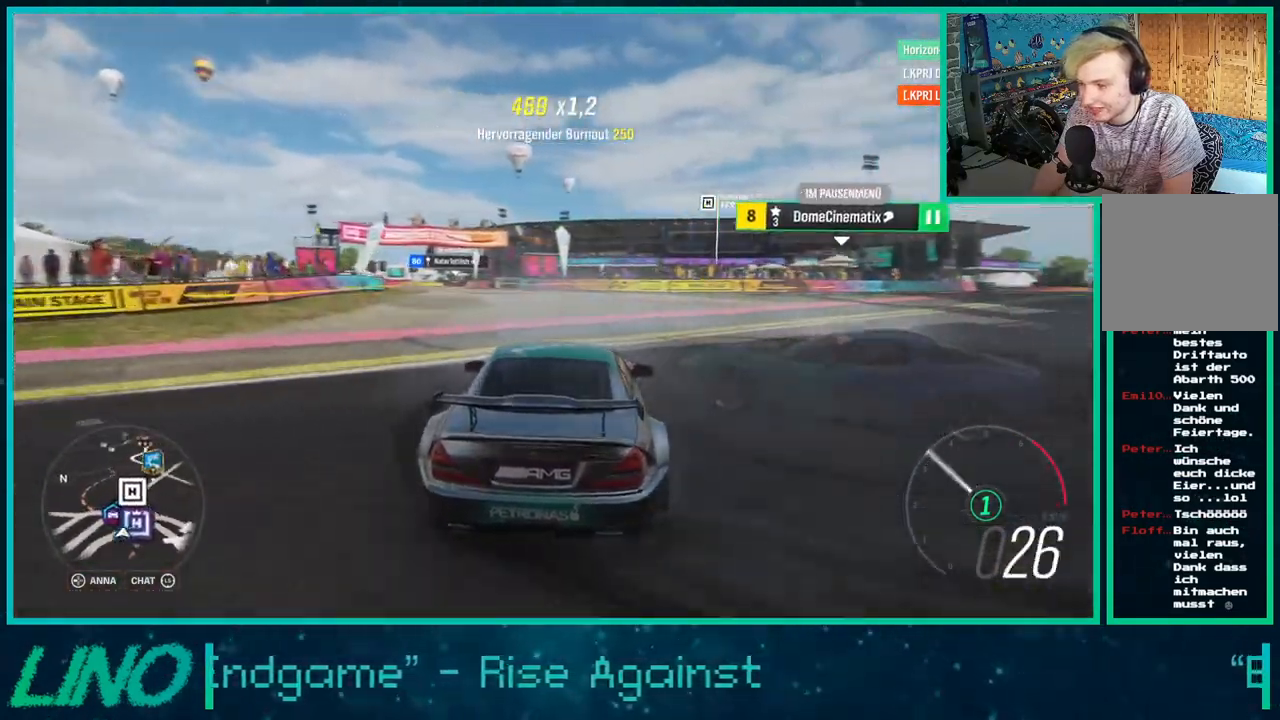
{"buttons": [], "left_stick": "center", "right_stick": "up", "events": [[67, "R2", "down"], [150, "left_stick", "left"], [200, "R2", "up"], [317, "R2", "down"], [450, "R2", "up"], [483, "left_stick", "center"]]}
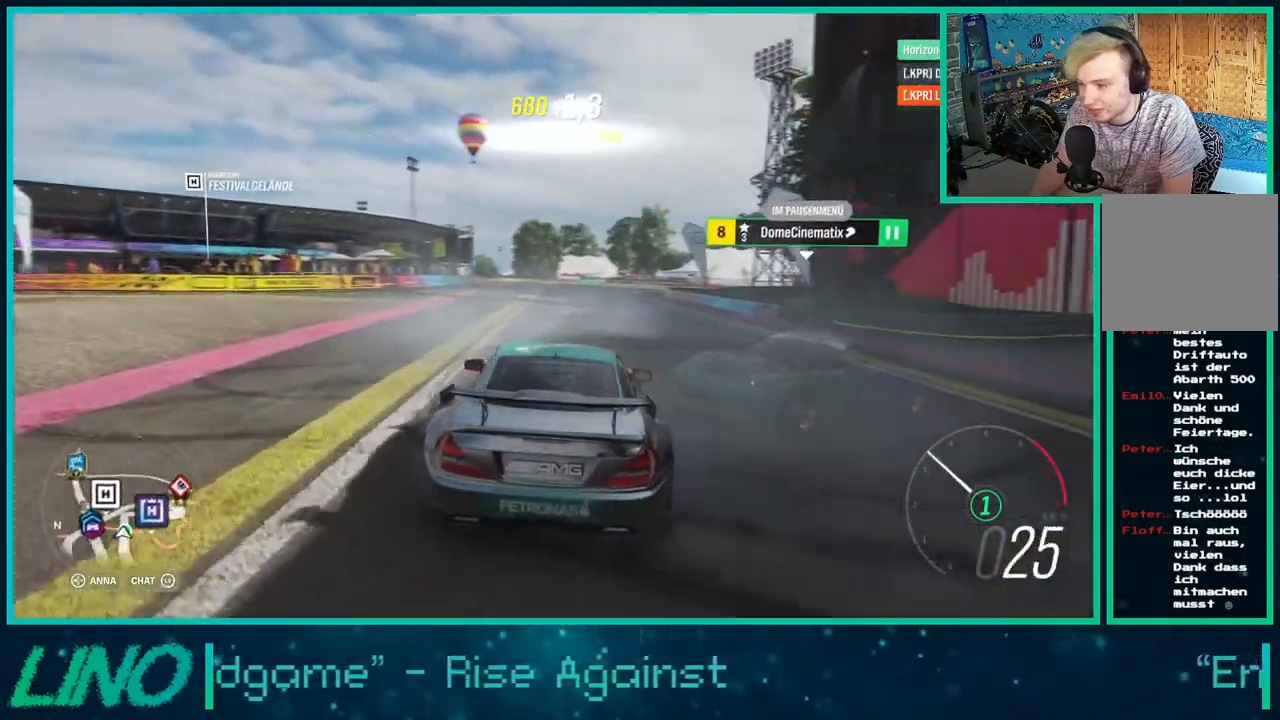
{"buttons": ["R2"], "left_stick": "center", "right_stick": "up-right", "events": [[17, "R2", "down"], [67, "right_stick", "up-right"], [133, "left_stick", "down-left"], [167, "R2", "up"], [183, "left_stick", "center"], [233, "R2", "down"], [250, "left_stick", "down-left"], [367, "R2", "up"], [467, "R2", "down"], [500, "left_stick", "center"]]}
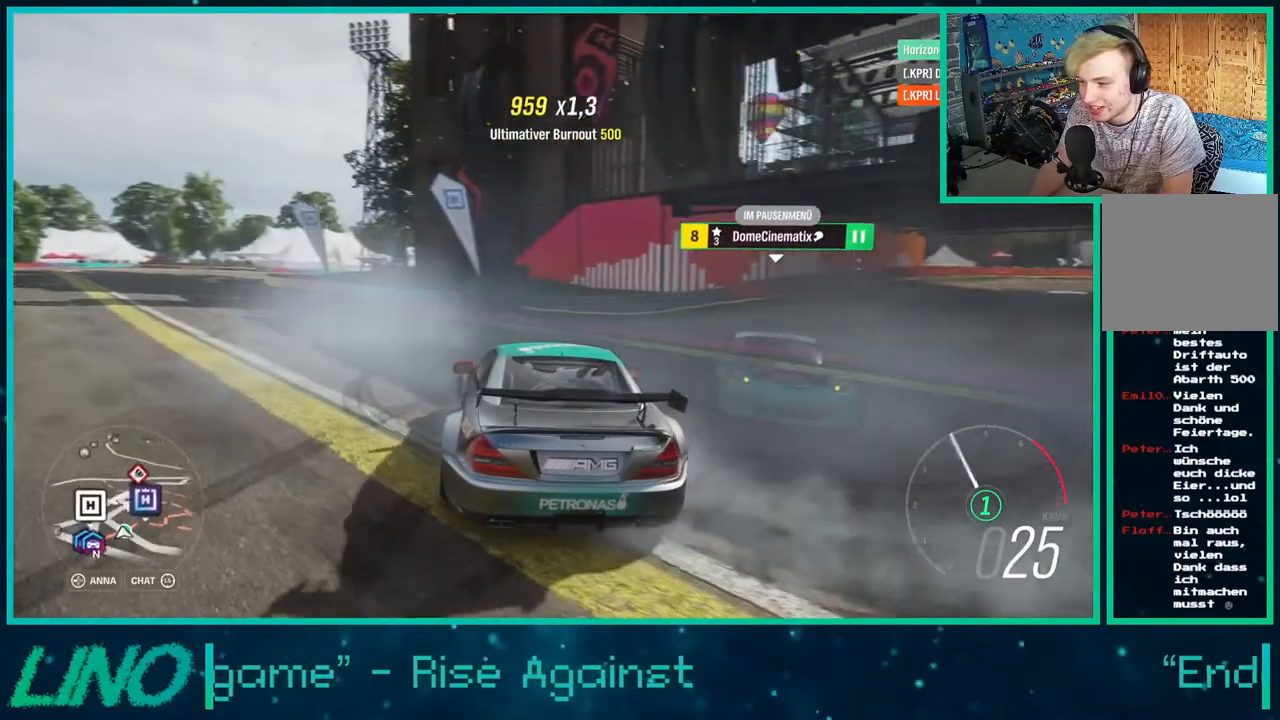
{"buttons": ["R2"], "left_stick": "center", "right_stick": "up-right", "events": [[83, "R2", "up"], [117, "left_stick", "right"], [167, "R2", "down"], [333, "R2", "up"], [400, "R2", "down"], [500, "left_stick", "center"]]}
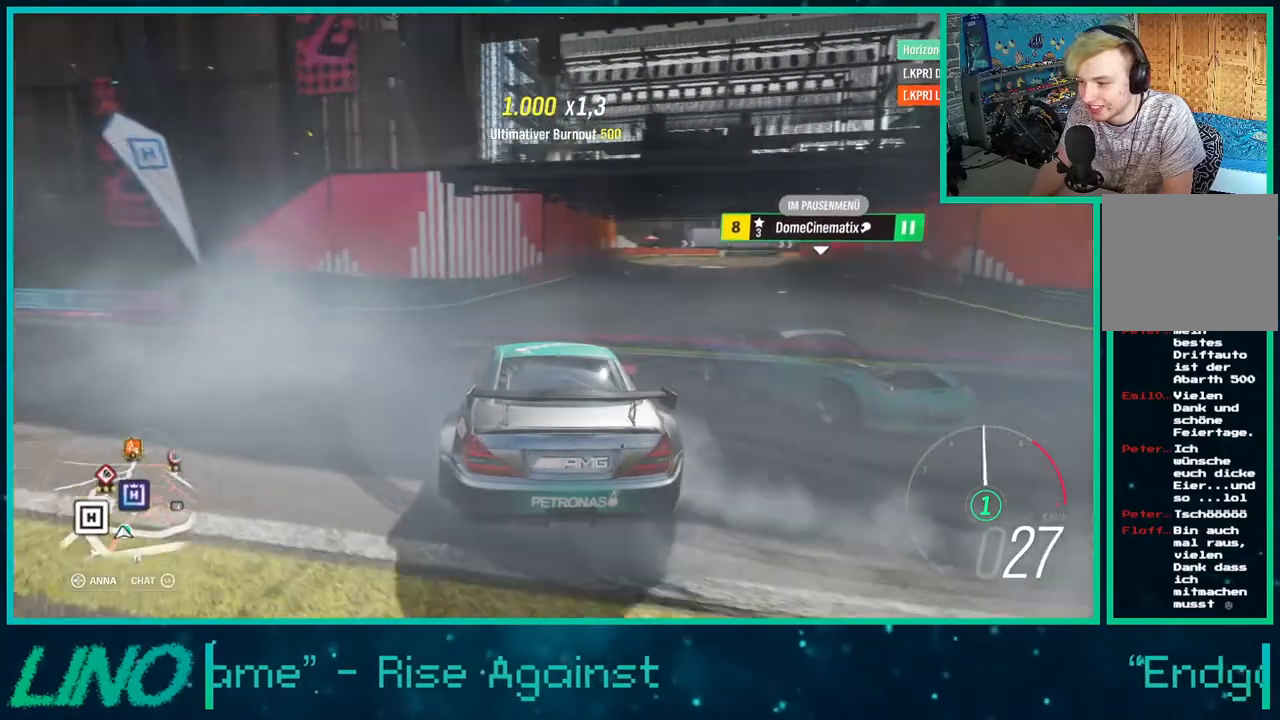
{"buttons": [], "left_stick": "down-left", "right_stick": "up-right", "events": [[17, "R2", "up"], [67, "left_stick", "down-left"], [150, "left_stick", "center"], [167, "R2", "down"], [283, "R2", "up"], [400, "R2", "down"], [467, "left_stick", "down-left"], [500, "R2", "up"]]}
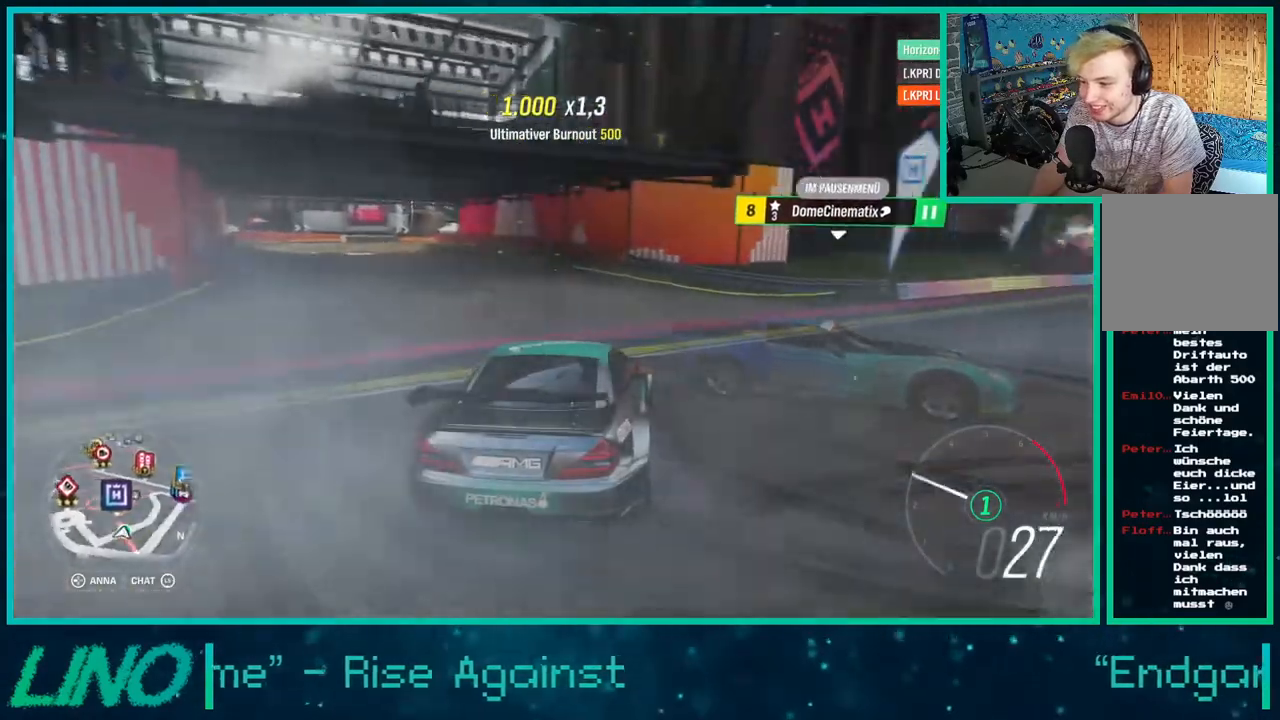
{"buttons": [], "left_stick": "center", "right_stick": "up-right", "events": [[133, "R2", "down"], [217, "left_stick", "center"], [500, "R2", "up"]]}
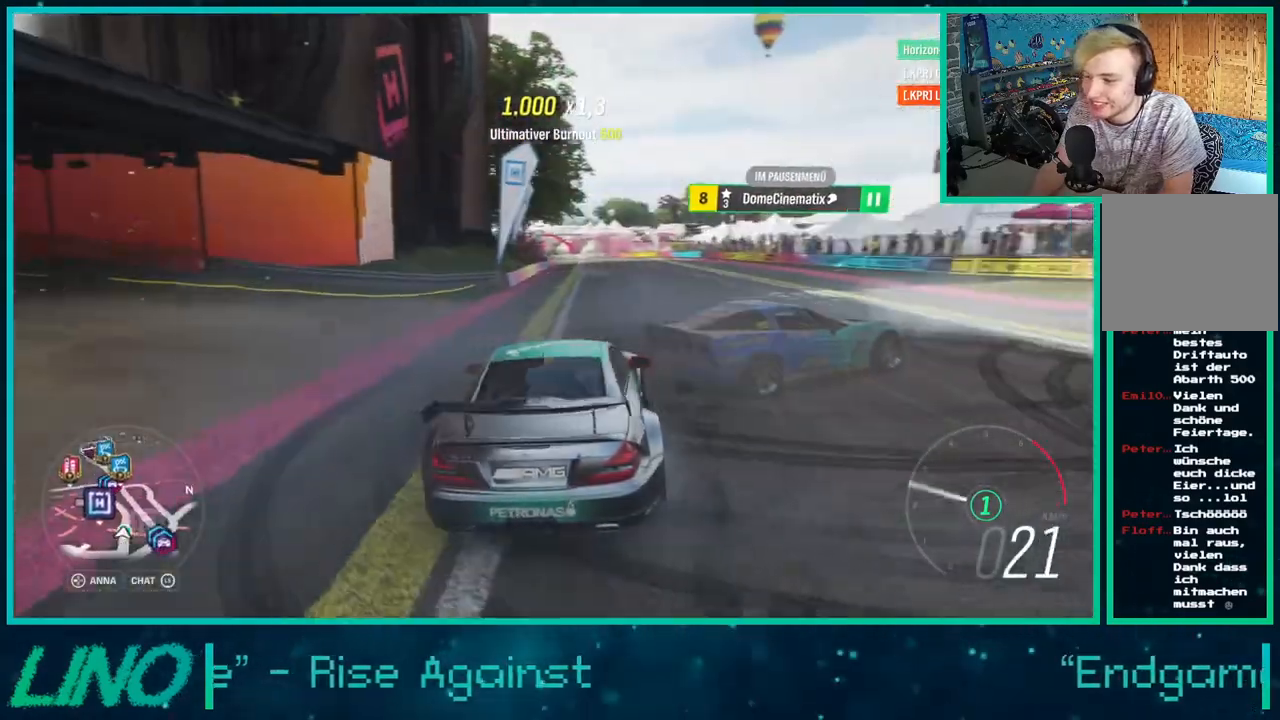
{"buttons": [], "left_stick": "center", "right_stick": "up-right", "events": [[67, "R2", "down"], [150, "left_stick", "down-left"], [217, "R2", "up"], [317, "R2", "down"], [333, "left_stick", "center"], [467, "R2", "up"]]}
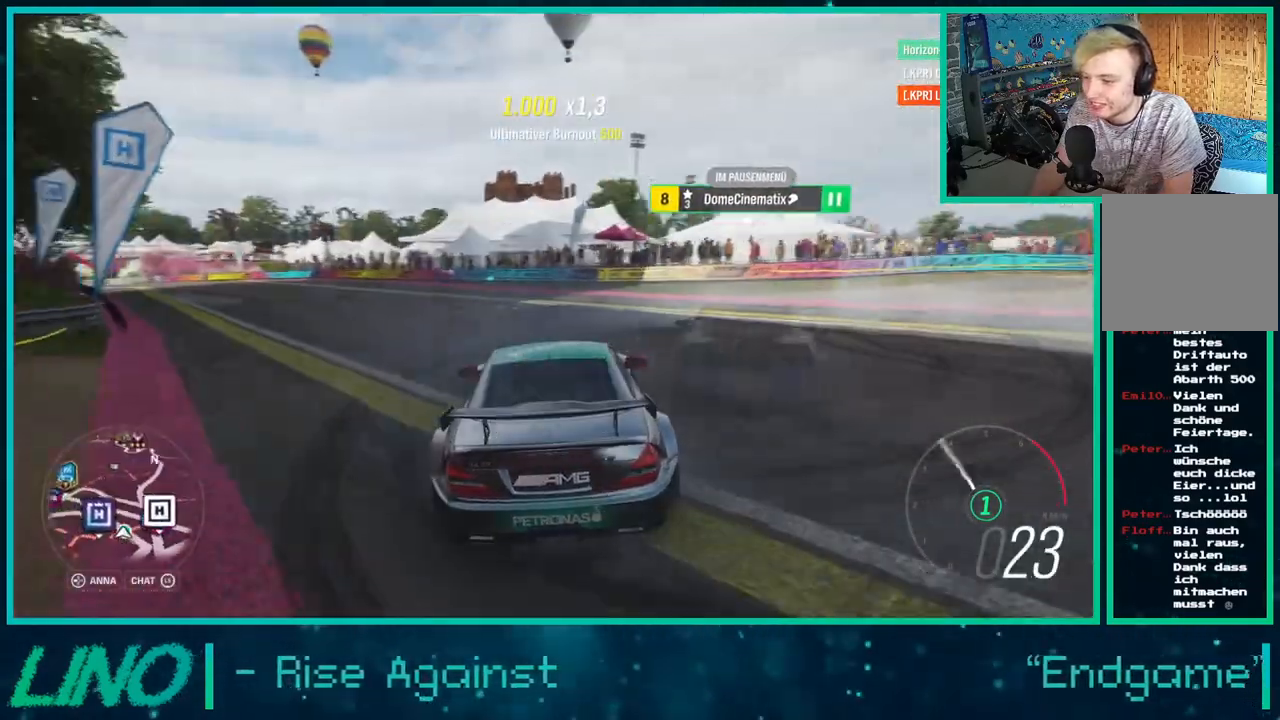
{"buttons": [], "left_stick": "down-left", "right_stick": "up-right", "events": [[50, "R2", "down"], [200, "R2", "up"], [267, "R2", "down"], [267, "left_stick", "right"], [400, "R2", "up"], [483, "left_stick", "down-left"]]}
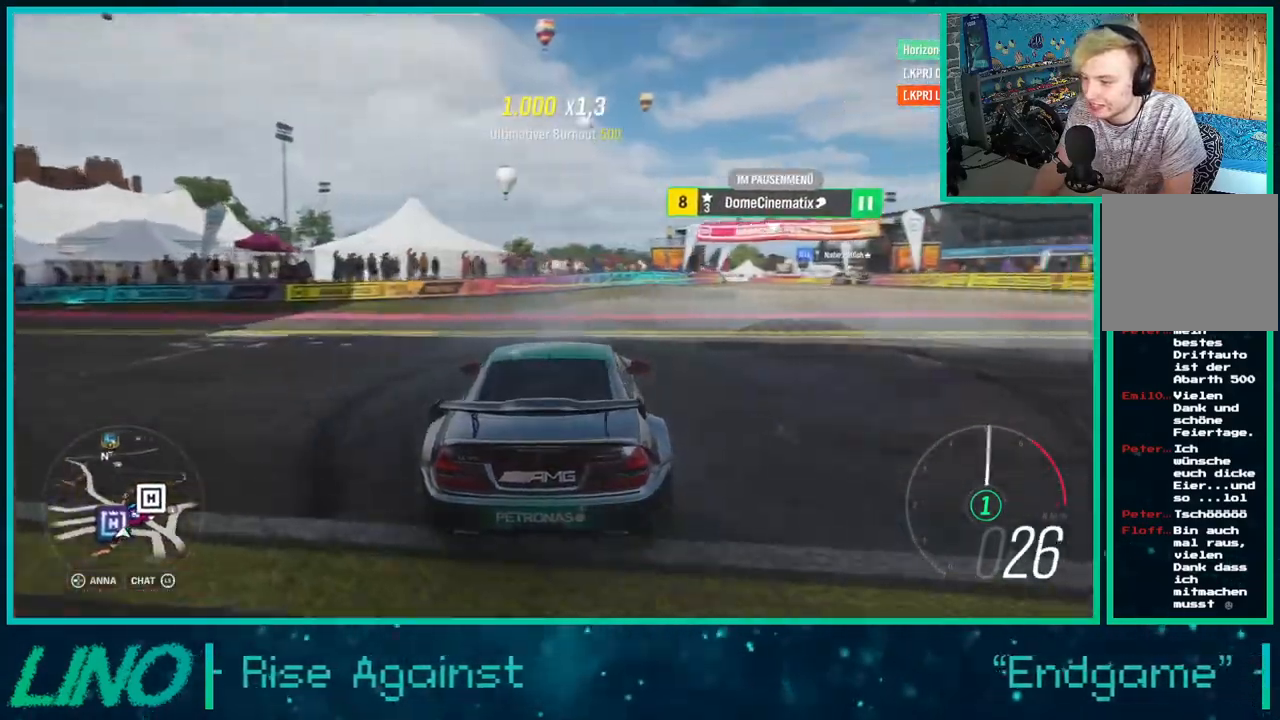
{"buttons": [], "left_stick": "right", "right_stick": "up-right", "events": [[50, "R2", "down"], [200, "R2", "up"], [217, "left_stick", "right"], [283, "R2", "down"], [417, "R2", "up"]]}
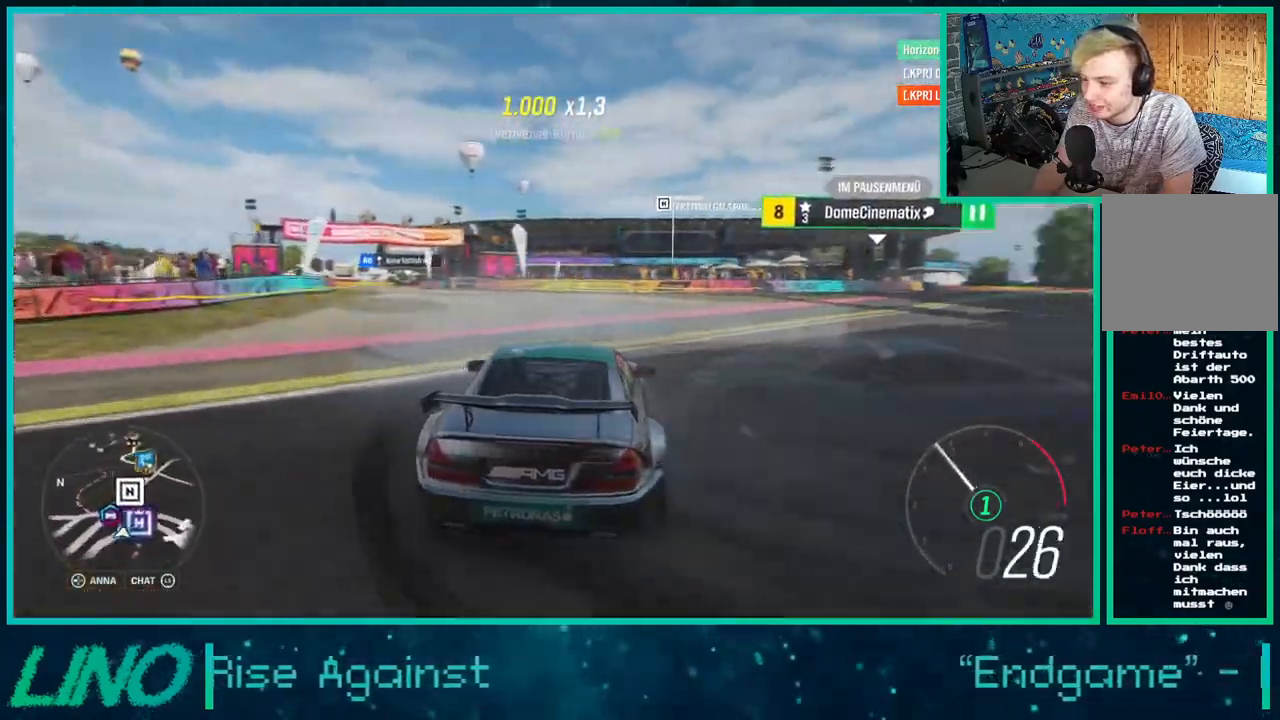
{"buttons": ["R2"], "left_stick": "left", "right_stick": "up-right", "events": [[33, "R2", "down"], [83, "left_stick", "down-left"], [183, "R2", "up"], [267, "R2", "down"], [350, "left_stick", "left"], [433, "R2", "up"], [483, "R2", "down"]]}
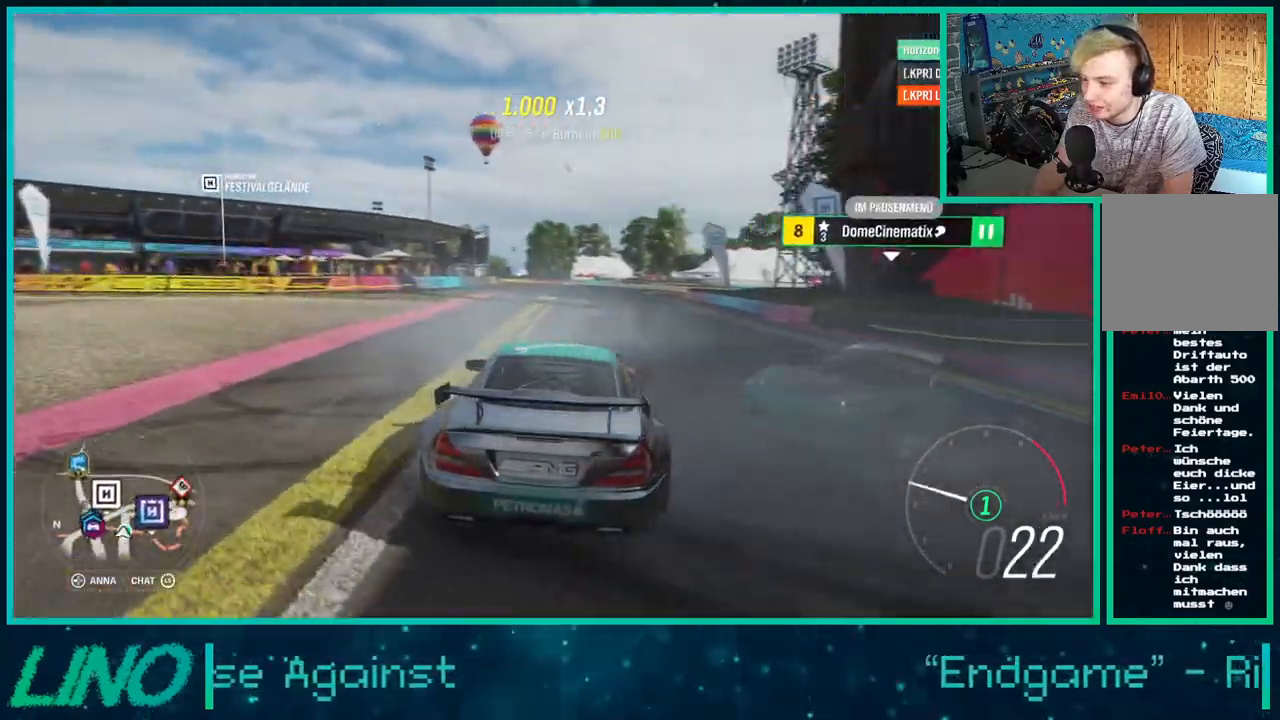
{"buttons": ["R2"], "left_stick": "center", "right_stick": "up-right", "events": [[133, "left_stick", "center"], [150, "R2", "up"], [217, "R2", "down"]]}
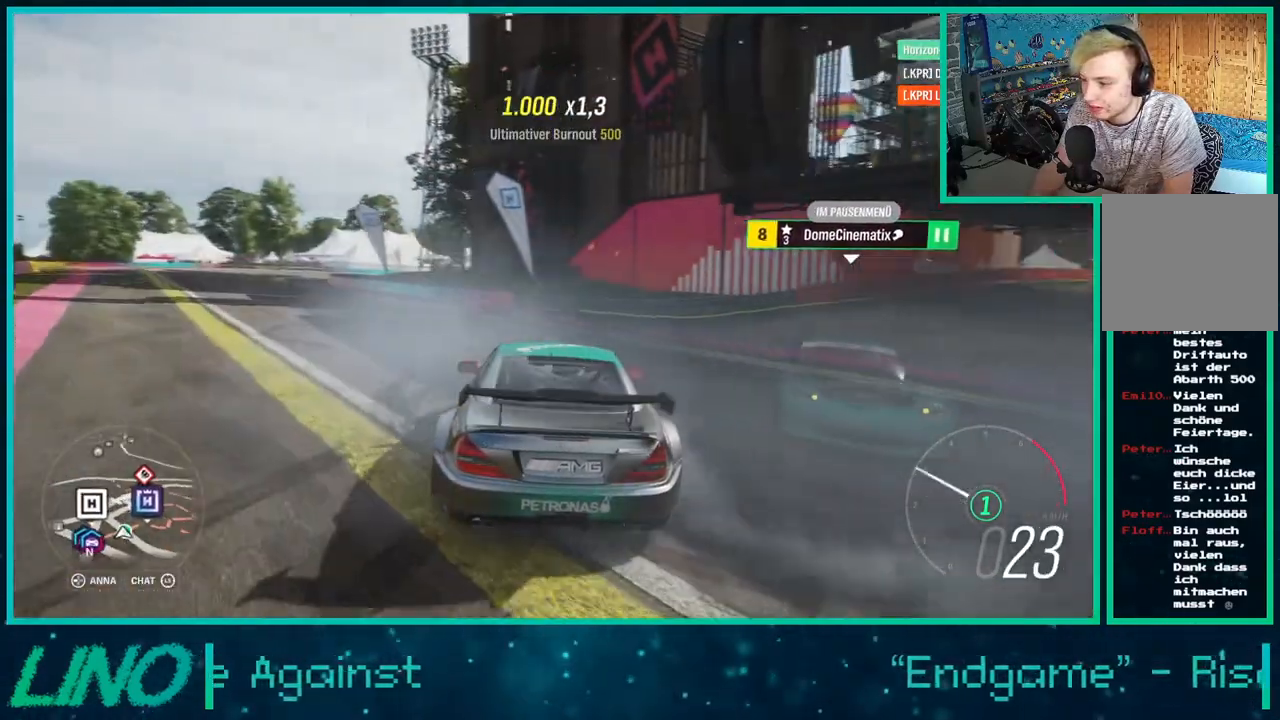
{"buttons": [], "left_stick": "right", "right_stick": "up-right", "events": [[233, "R2", "up"], [267, "left_stick", "right"]]}
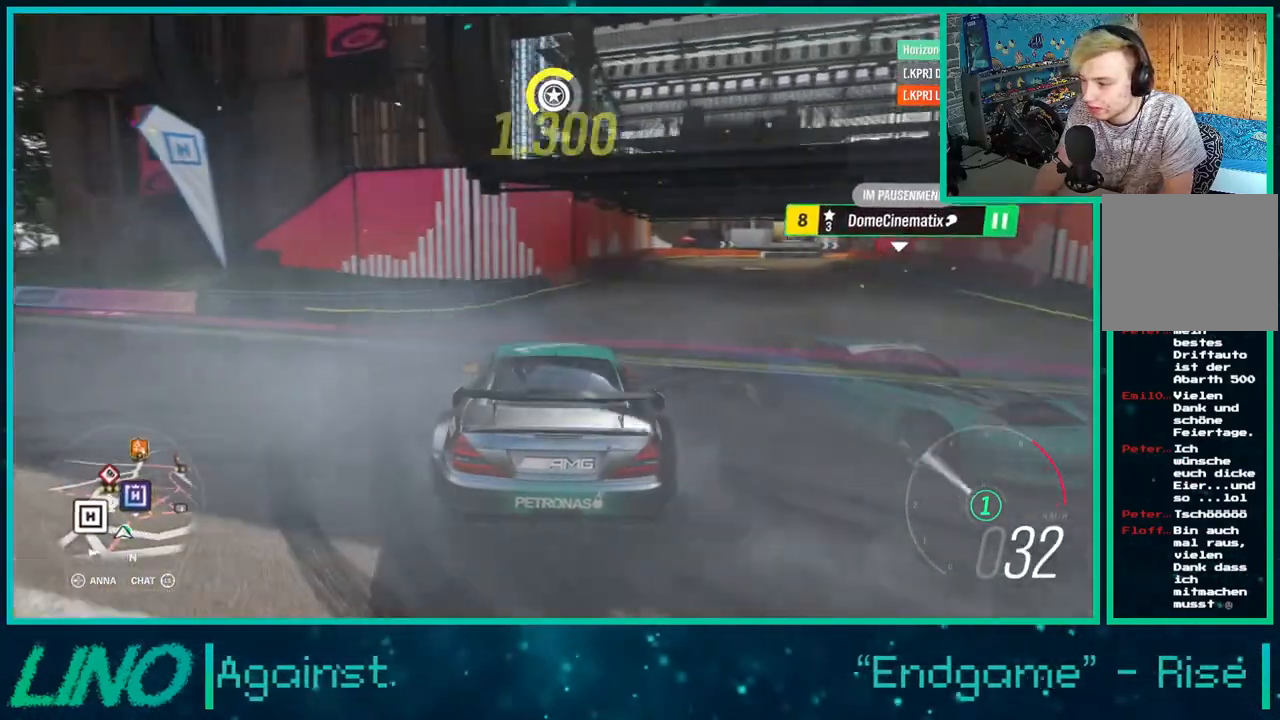
{"buttons": ["R2"], "left_stick": "right", "right_stick": "up-right", "events": [[317, "R2", "down"]]}
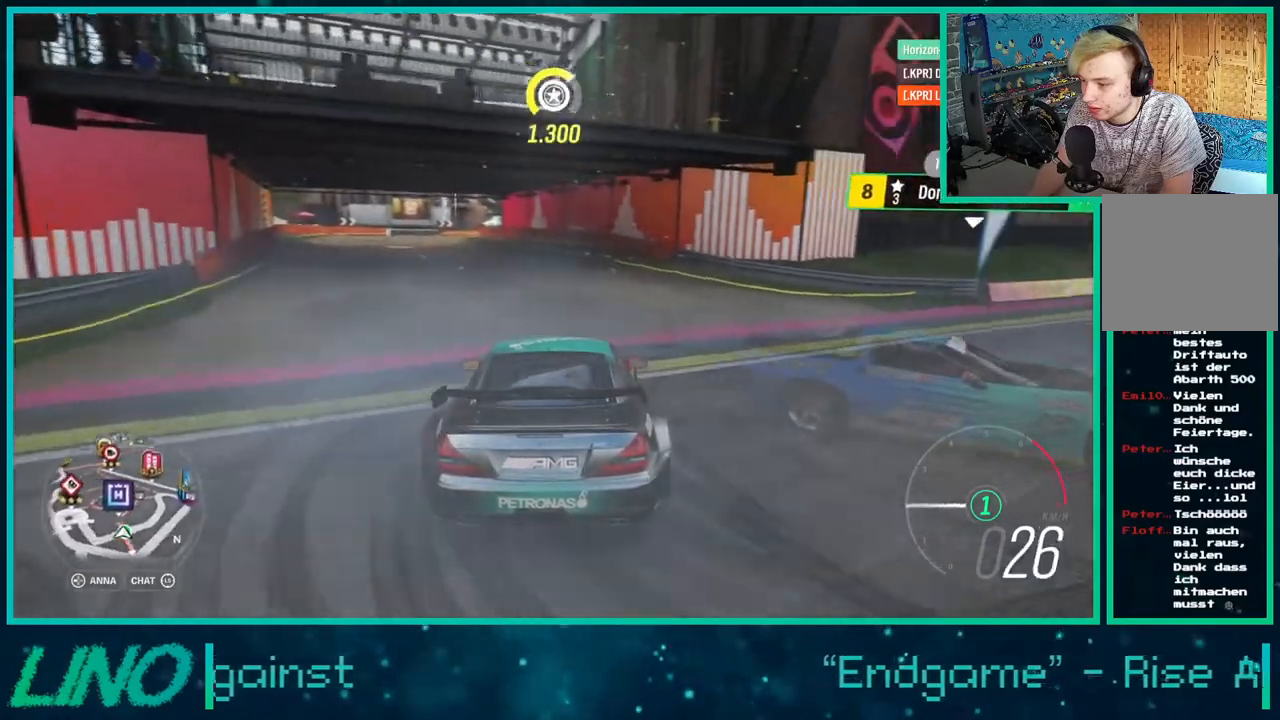
{"buttons": ["R2"], "left_stick": "right", "right_stick": "up-right", "events": [[167, "R2", "up"], [467, "R2", "down"]]}
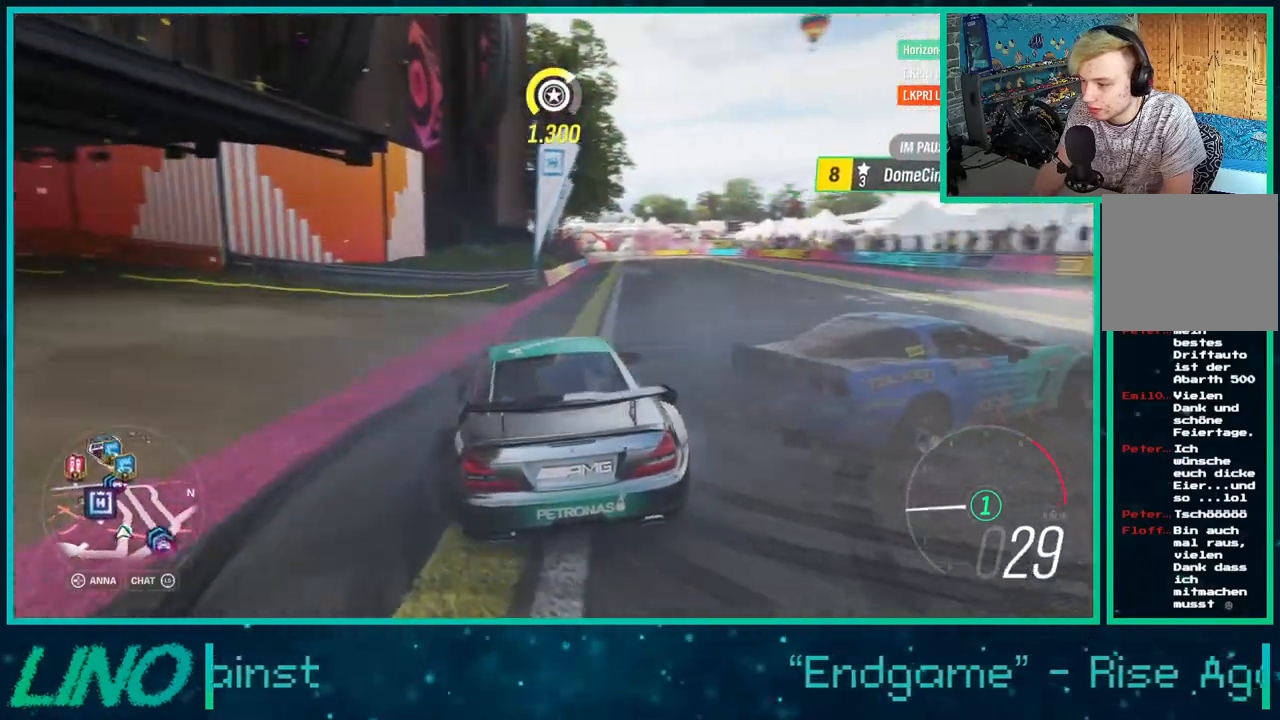
{"buttons": ["R2"], "left_stick": "right", "right_stick": "up-right", "events": [[267, "R2", "up"], [383, "R2", "down"]]}
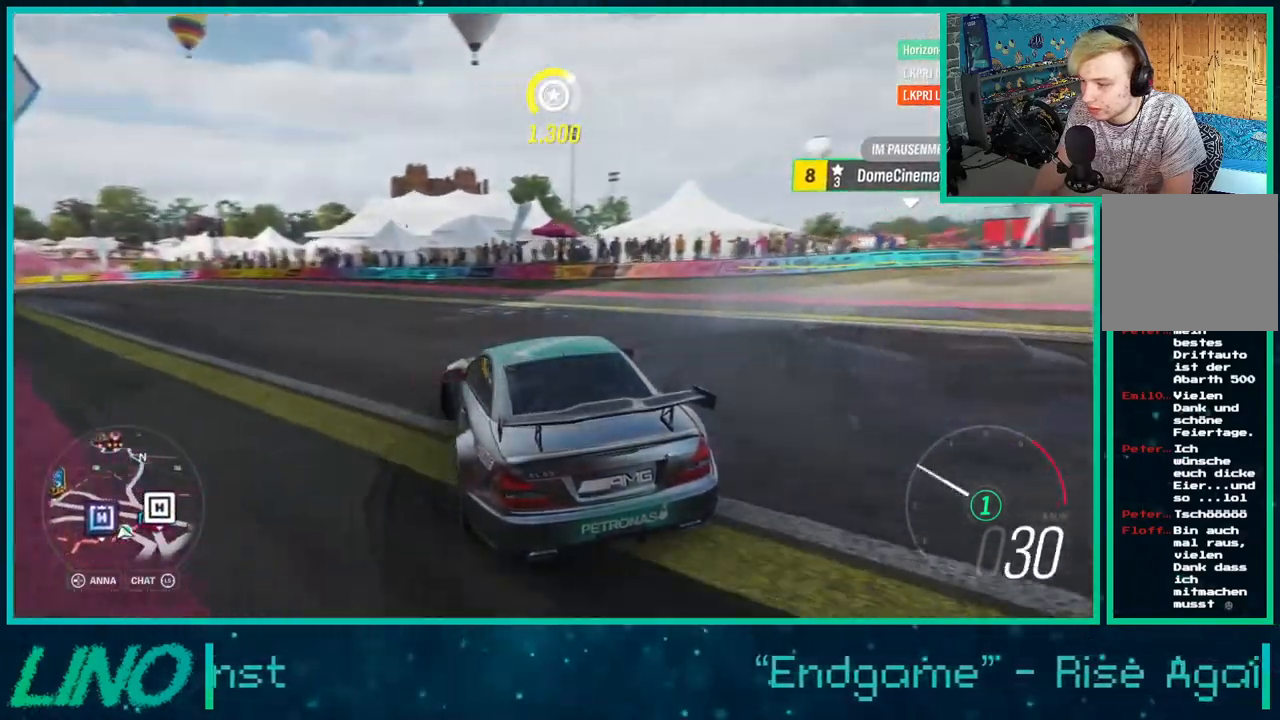
{"buttons": ["R2"], "left_stick": "right", "right_stick": "up-right", "events": [[67, "R2", "up"], [417, "R2", "down"]]}
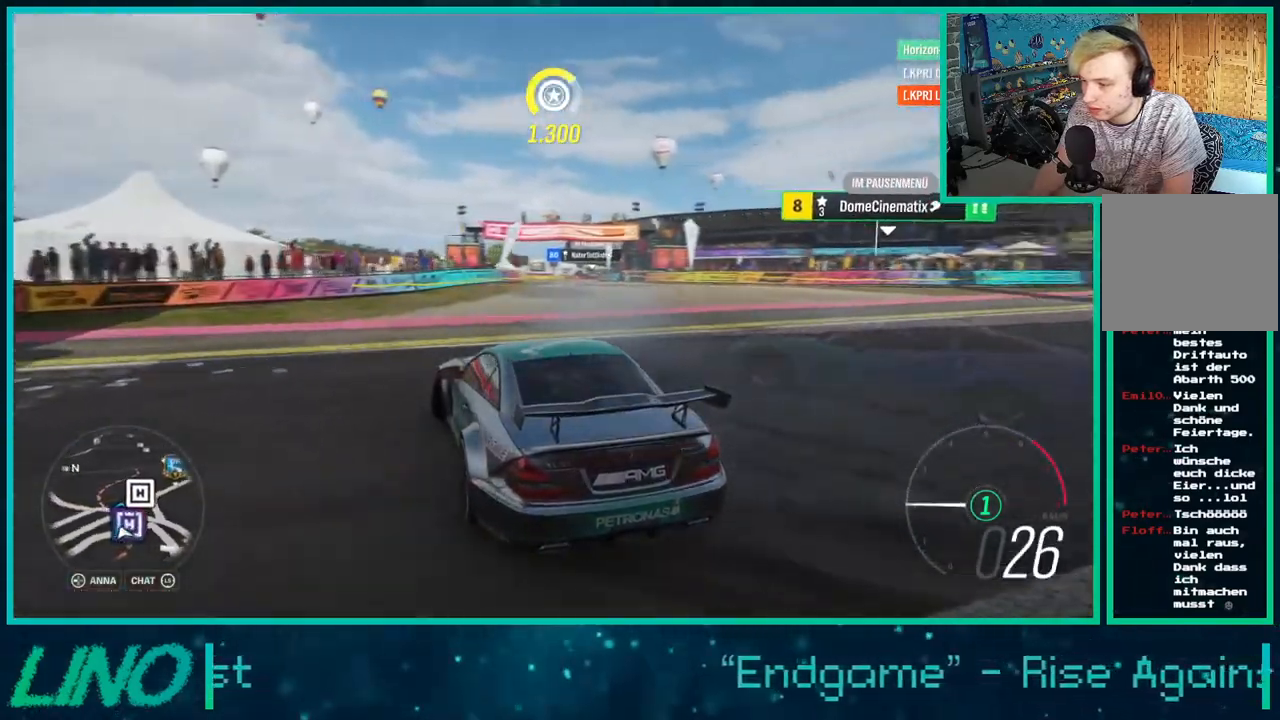
{"buttons": ["R2"], "left_stick": "left", "right_stick": "up-right", "events": [[100, "R2", "up"], [117, "left_stick", "center"], [183, "R2", "down"], [350, "left_stick", "left"], [433, "R2", "up"], [500, "R2", "down"]]}
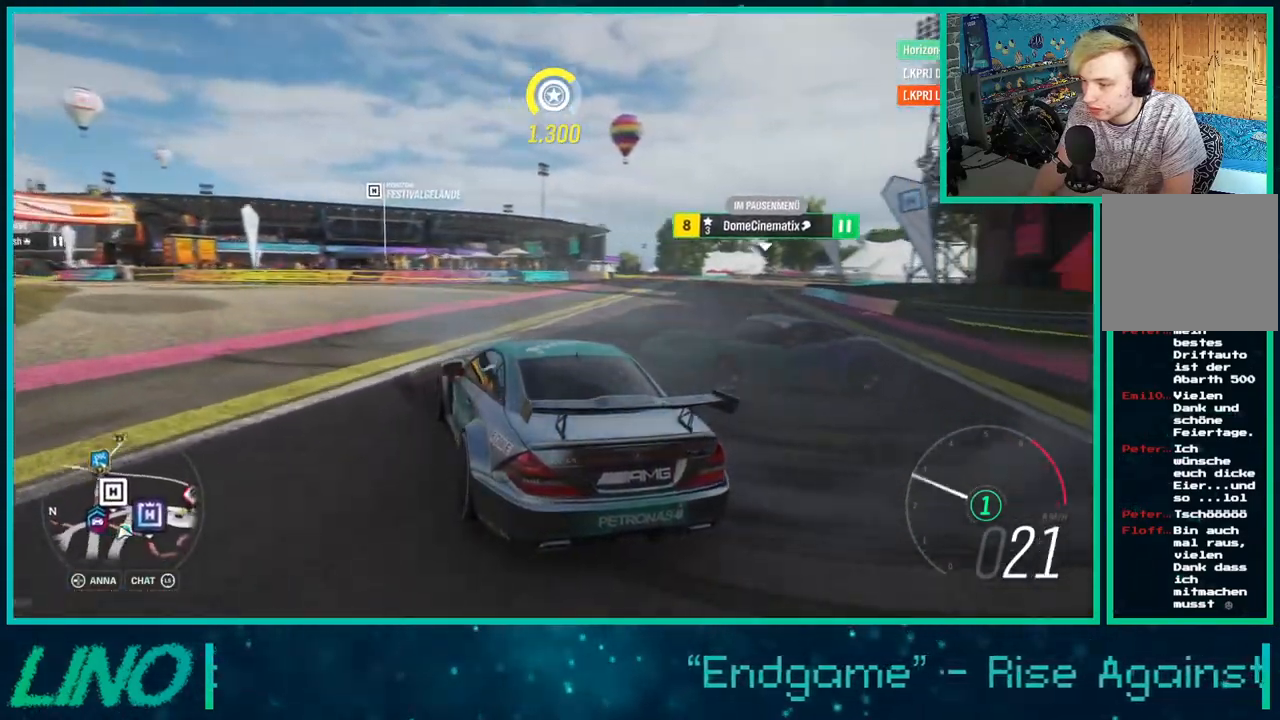
{"buttons": [], "left_stick": "center", "right_stick": "up-right", "events": [[150, "left_stick", "center"], [183, "R2", "up"], [233, "R2", "down"], [450, "R2", "up"]]}
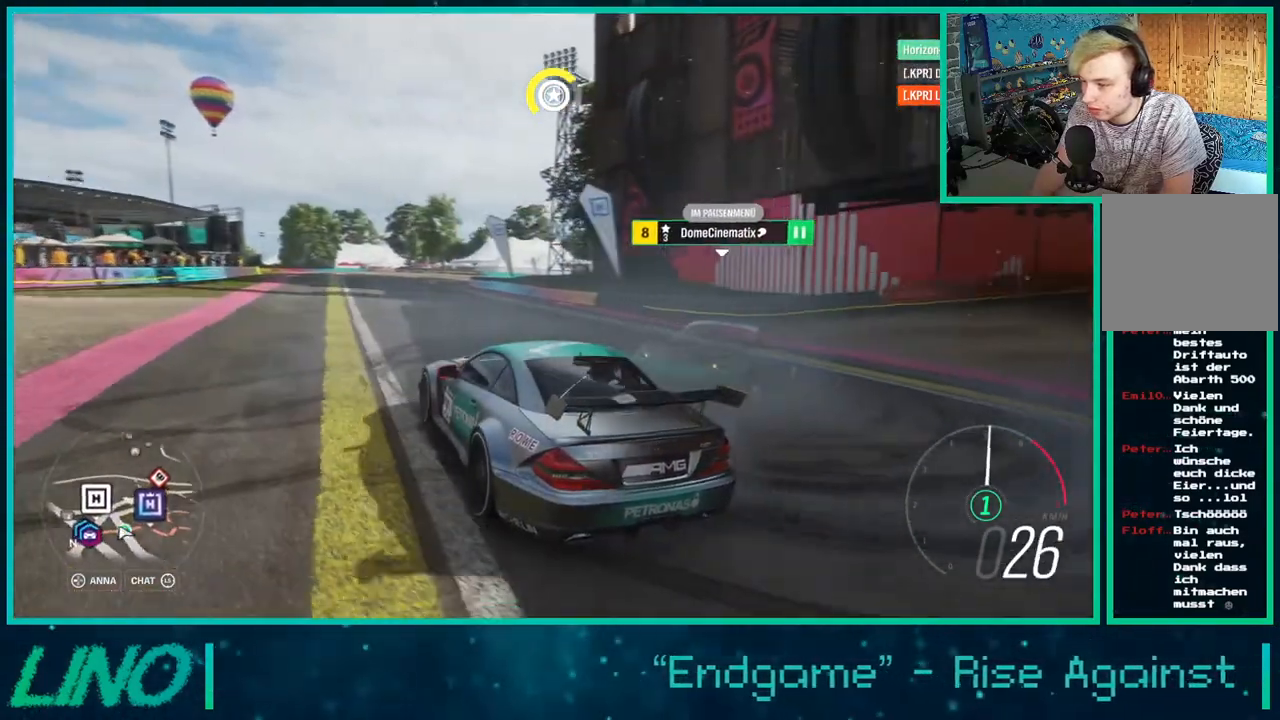
{"buttons": [], "left_stick": "right", "right_stick": "up-right", "events": [[33, "R2", "down"], [100, "left_stick", "left"], [200, "R2", "up"], [233, "left_stick", "center"], [283, "R2", "down"], [383, "left_stick", "right"], [450, "R2", "up"]]}
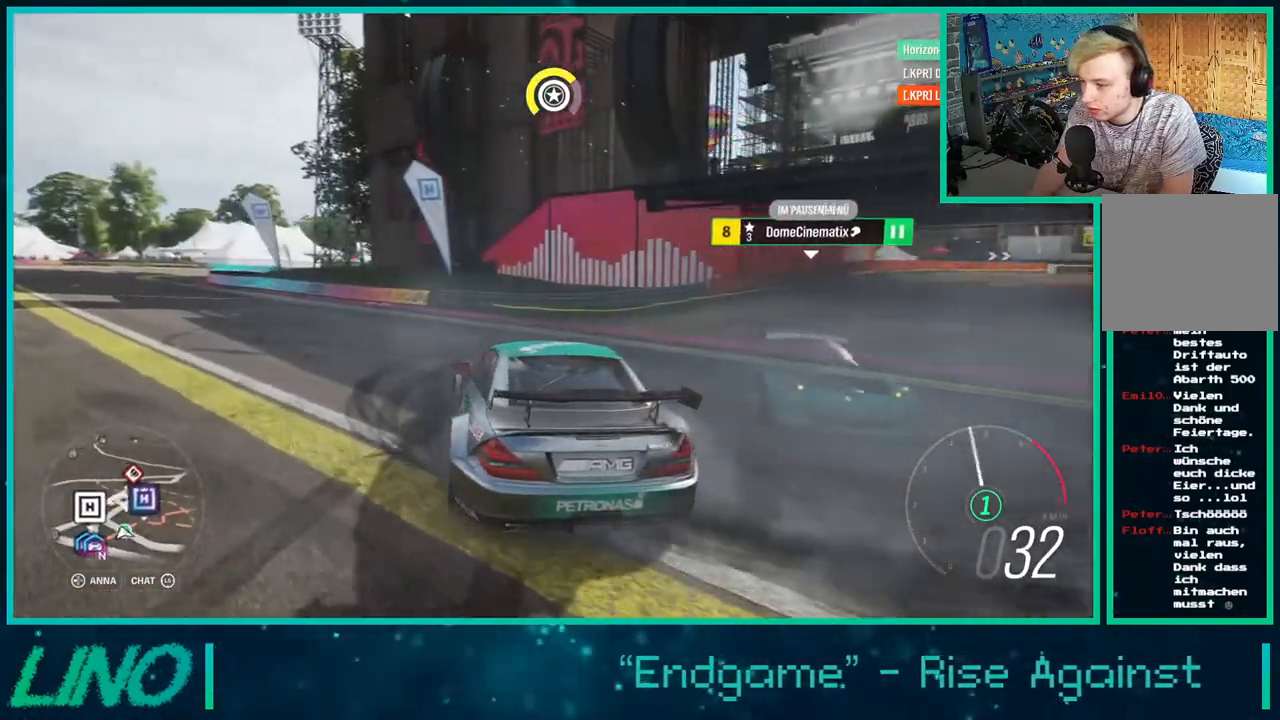
{"buttons": [], "left_stick": "right", "right_stick": "center", "events": [[150, "right_stick", "center"], [217, "R2", "down"], [400, "R2", "up"]]}
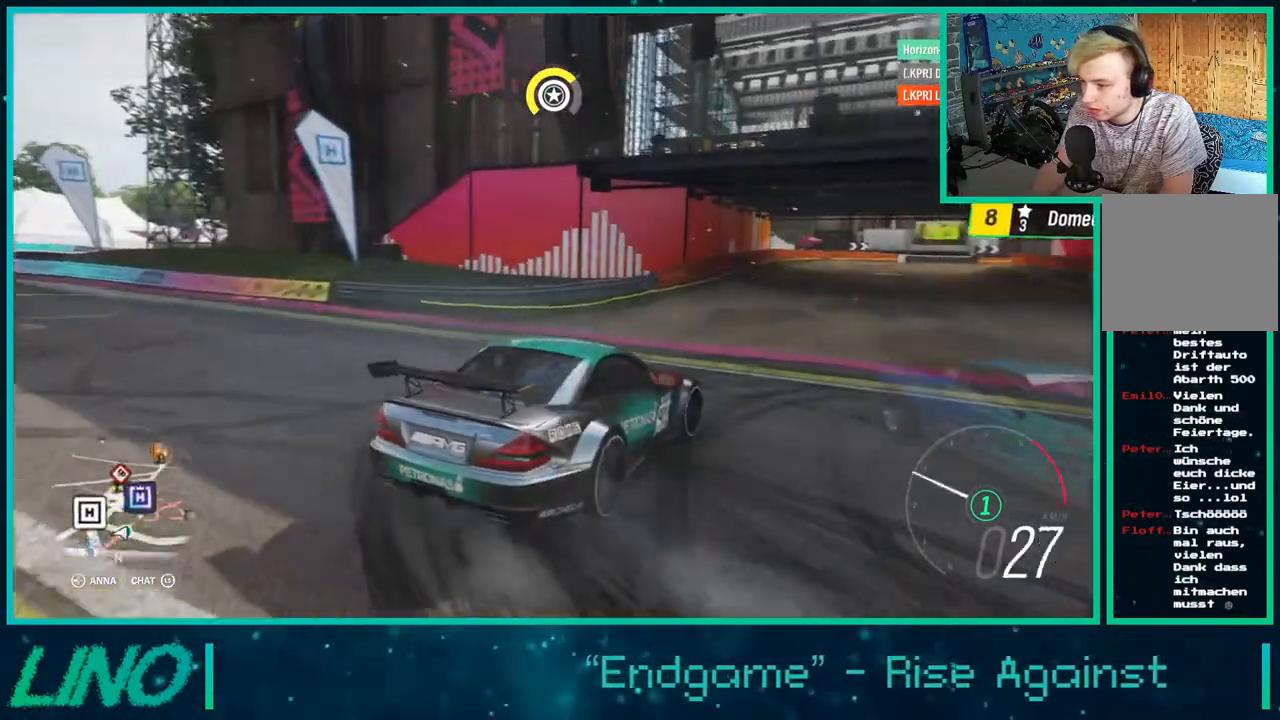
{"buttons": [], "left_stick": "center", "right_stick": "up", "events": [[17, "R2", "down"], [167, "R2", "up"], [250, "left_stick", "left"], [267, "R2", "down"], [367, "right_stick", "up"], [433, "R2", "up"], [483, "left_stick", "center"]]}
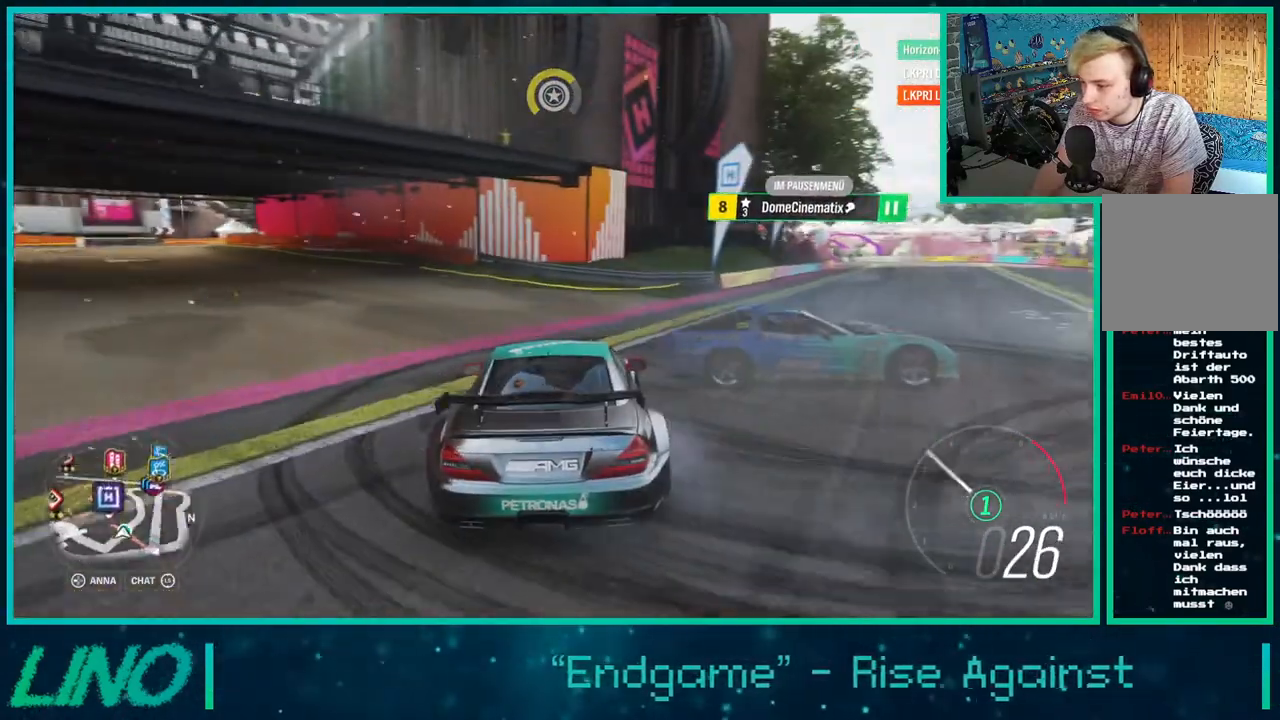
{"buttons": [], "left_stick": "center", "right_stick": "up", "events": [[17, "R2", "down"], [100, "left_stick", "left"], [183, "R2", "up"], [267, "R2", "down"], [267, "left_stick", "center"], [417, "R2", "up"]]}
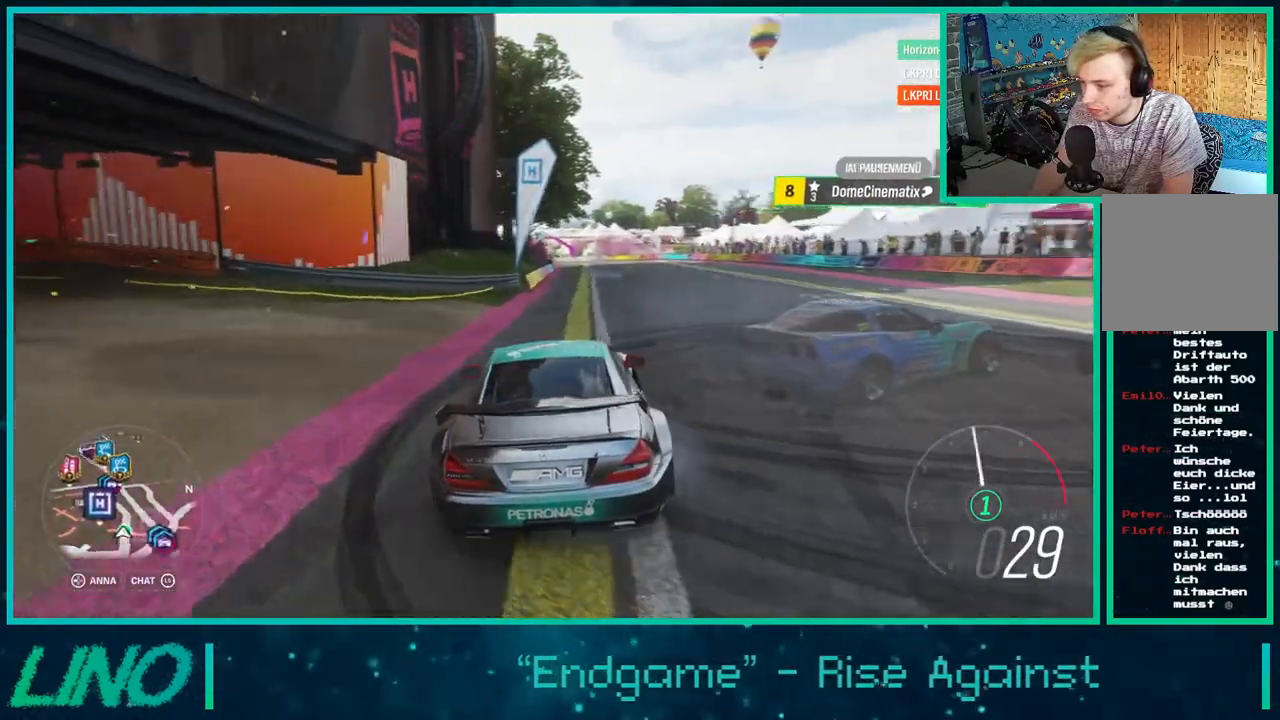
{"buttons": [], "left_stick": "center", "right_stick": "up-right", "events": [[17, "R2", "down"], [17, "left_stick", "right"], [133, "right_stick", "up-right"], [167, "R2", "up"], [283, "R2", "down"], [400, "left_stick", "center"], [433, "R2", "up"]]}
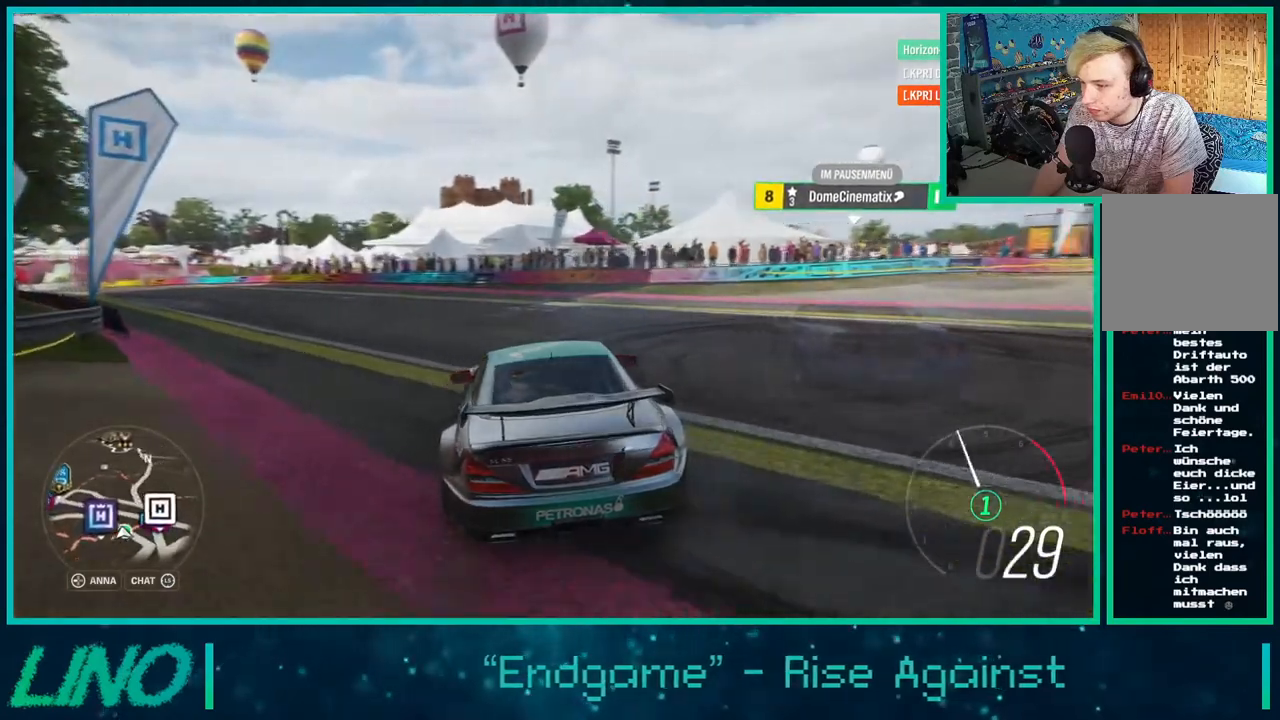
{"buttons": [], "left_stick": "down-left", "right_stick": "up-right", "events": [[50, "R2", "down"], [150, "left_stick", "left"], [200, "left_stick", "down-left"], [217, "R2", "up"], [300, "R2", "down"], [450, "R2", "up"]]}
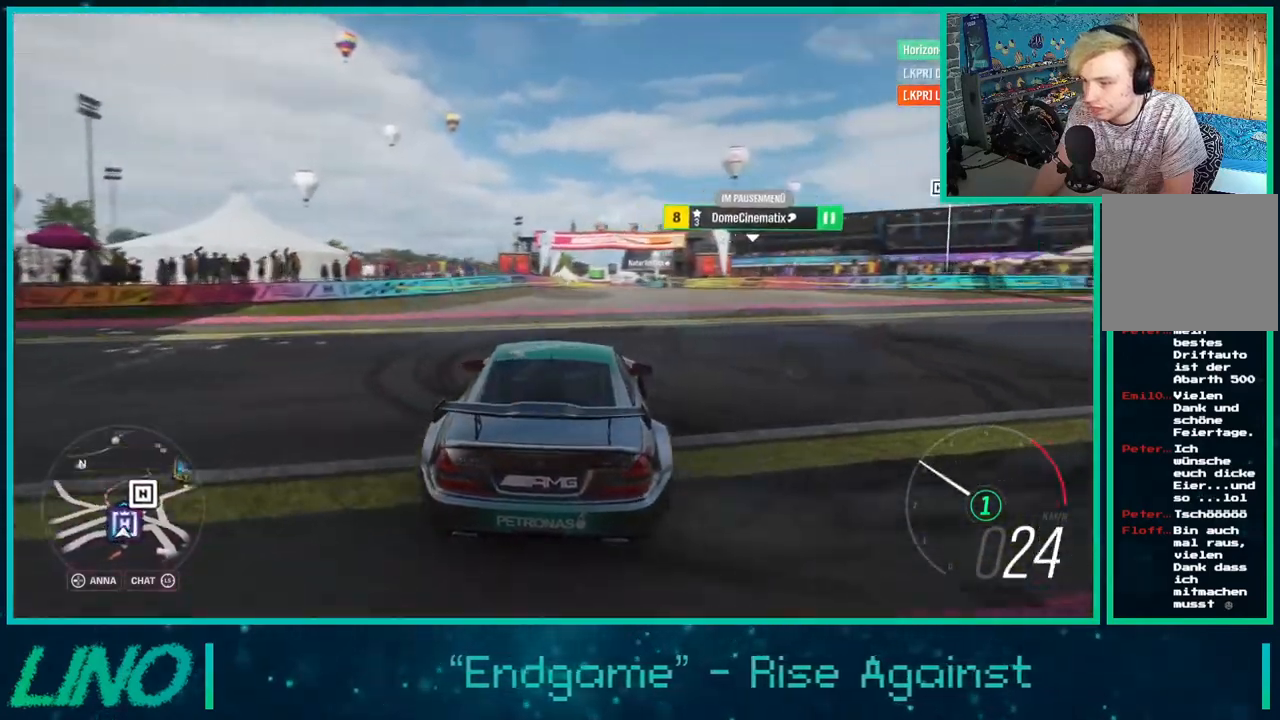
{"buttons": [], "left_stick": "down-left", "right_stick": "up-right", "events": [[50, "R2", "down"], [183, "R2", "up"], [300, "R2", "down"], [450, "R2", "up"]]}
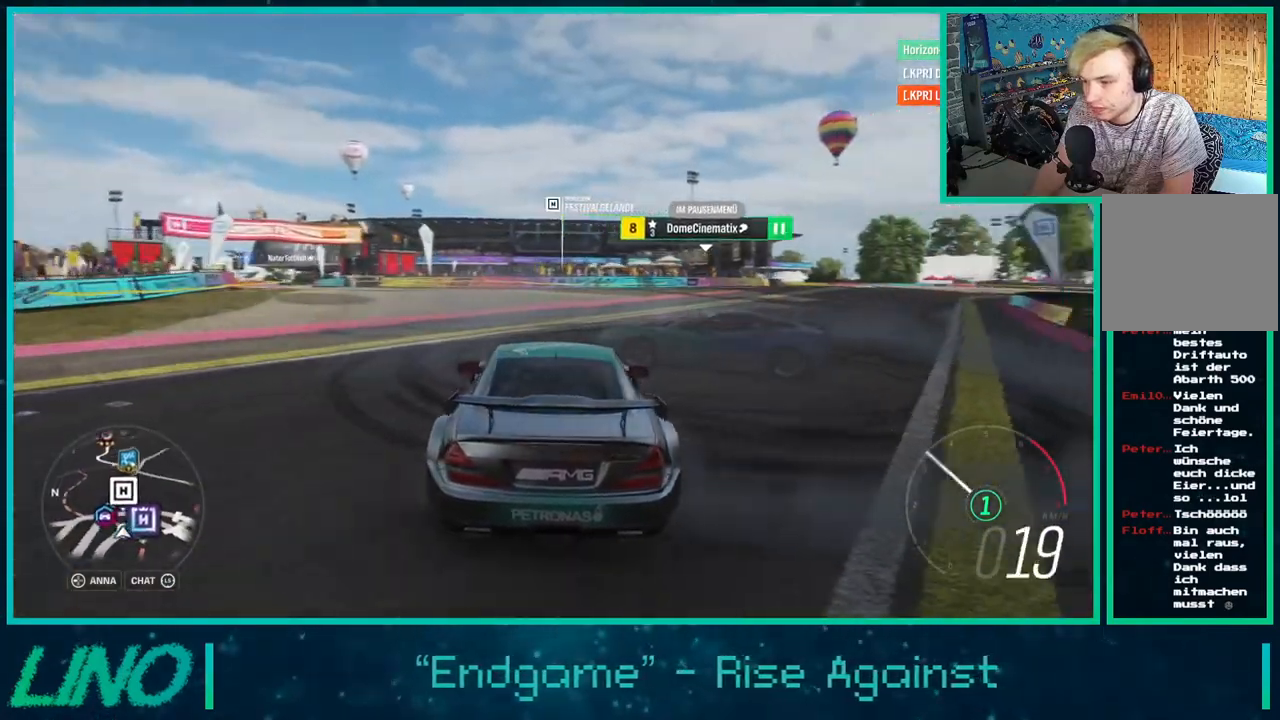
{"buttons": ["R2"], "left_stick": "right", "right_stick": "up-right", "events": [[17, "R2", "down"], [183, "R2", "up"], [267, "R2", "down"], [383, "left_stick", "center"], [417, "R2", "up"], [450, "left_stick", "right"], [483, "R2", "down"]]}
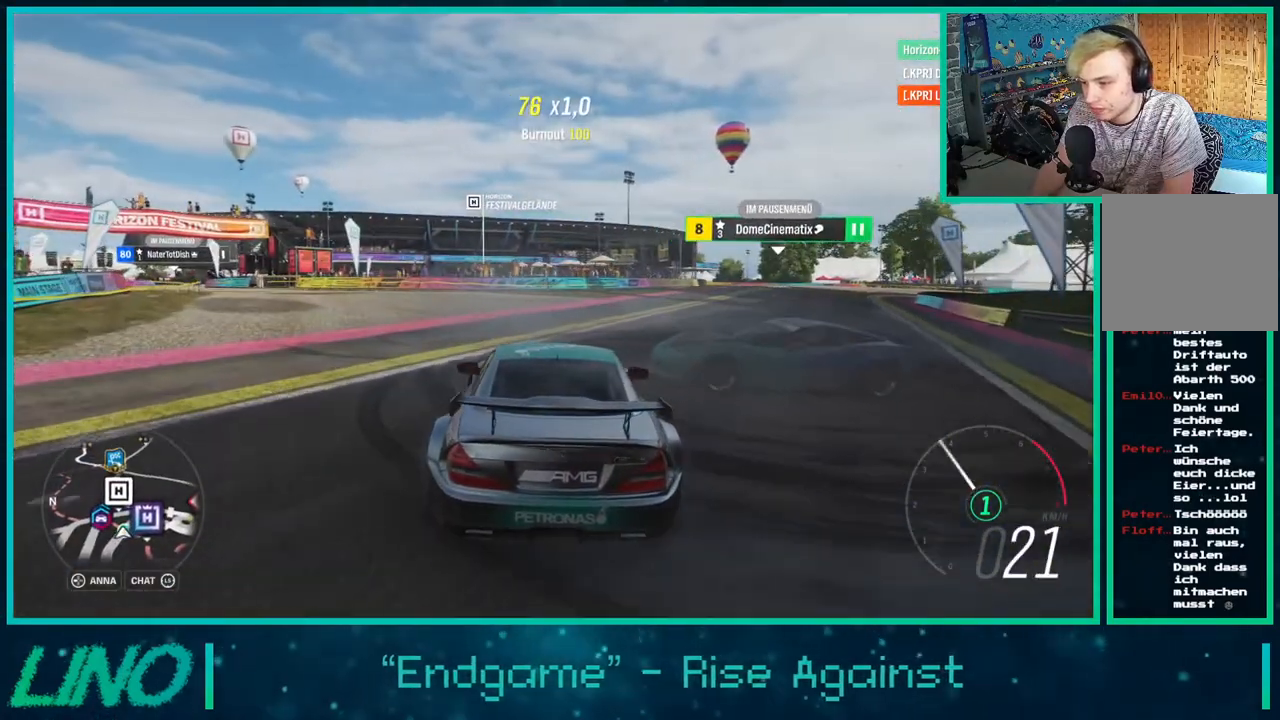
{"buttons": ["R2"], "left_stick": "right", "right_stick": "center", "events": [[50, "right_stick", "up"], [350, "right_stick", "center"]]}
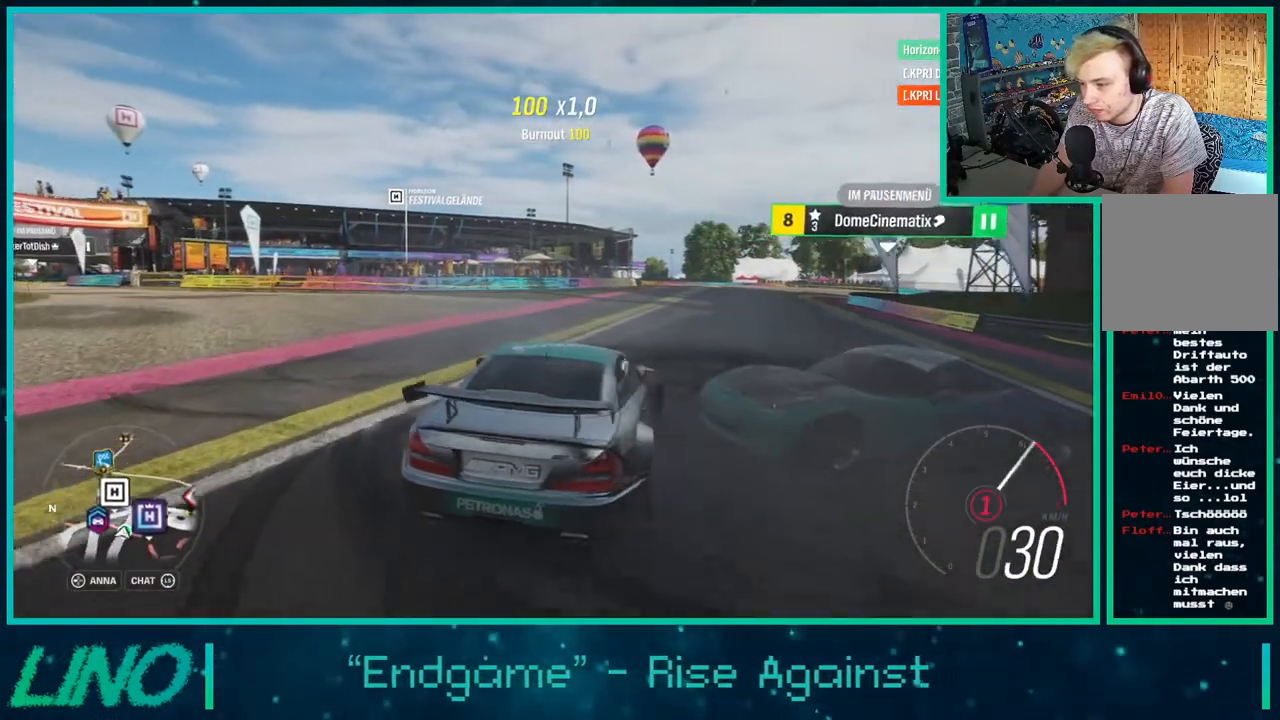
{"buttons": [], "left_stick": "down-left", "right_stick": "center", "events": [[133, "A", "down"], [133, "X", "down"], [167, "R2", "up"], [300, "X", "up"], [333, "A", "up"], [483, "left_stick", "down-left"]]}
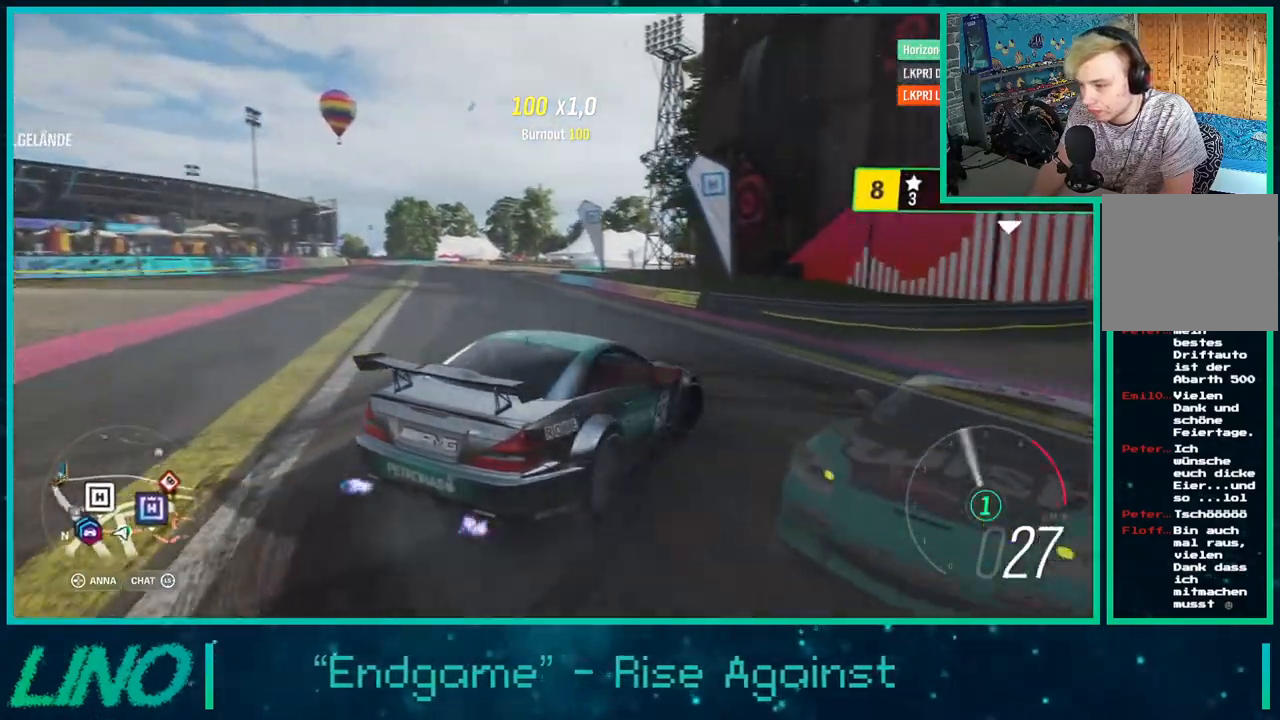
{"buttons": [], "left_stick": "right", "right_stick": "up-right", "events": [[17, "R2", "down"], [83, "right_stick", "up-right"], [200, "left_stick", "right"], [283, "R2", "up"]]}
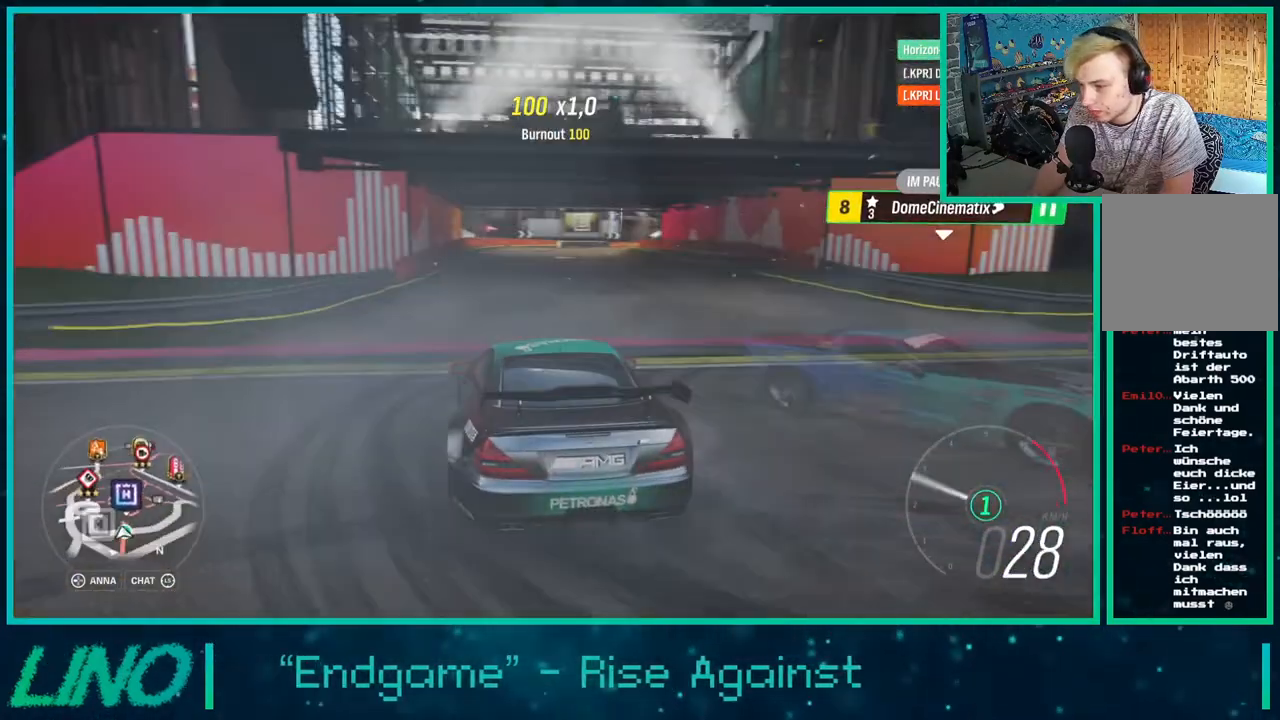
{"buttons": ["R2"], "left_stick": "center", "right_stick": "up-right", "events": [[167, "left_stick", "center"], [183, "R2", "down"], [383, "R2", "up"], [467, "R2", "down"]]}